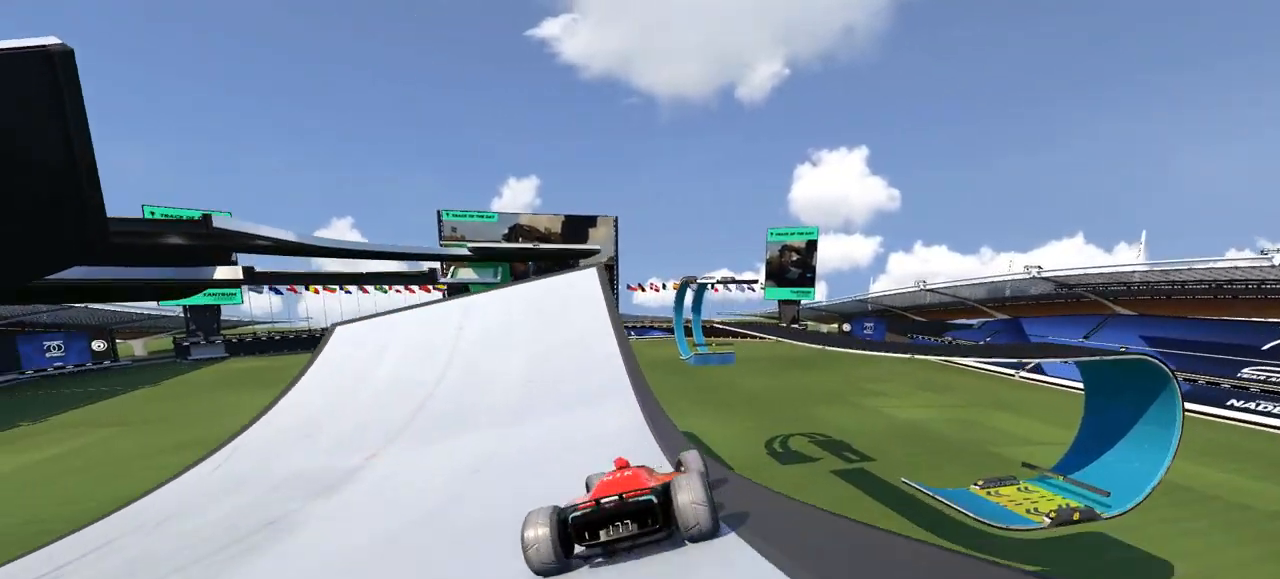
Gameplay with keyboard; each line is a JSON object with the keys held at the frame after it. "events" lists presses ("down") and releases ("up") of "down", "left", "right" and "up" between this image and that frame as [ms after this image, input, new state], when the widget could be followed in between. No other keys are recorded. Mouse input is not recorded.
{"keys": ["up"], "events": [[300, "left", "down"], [400, "left", "up"]]}
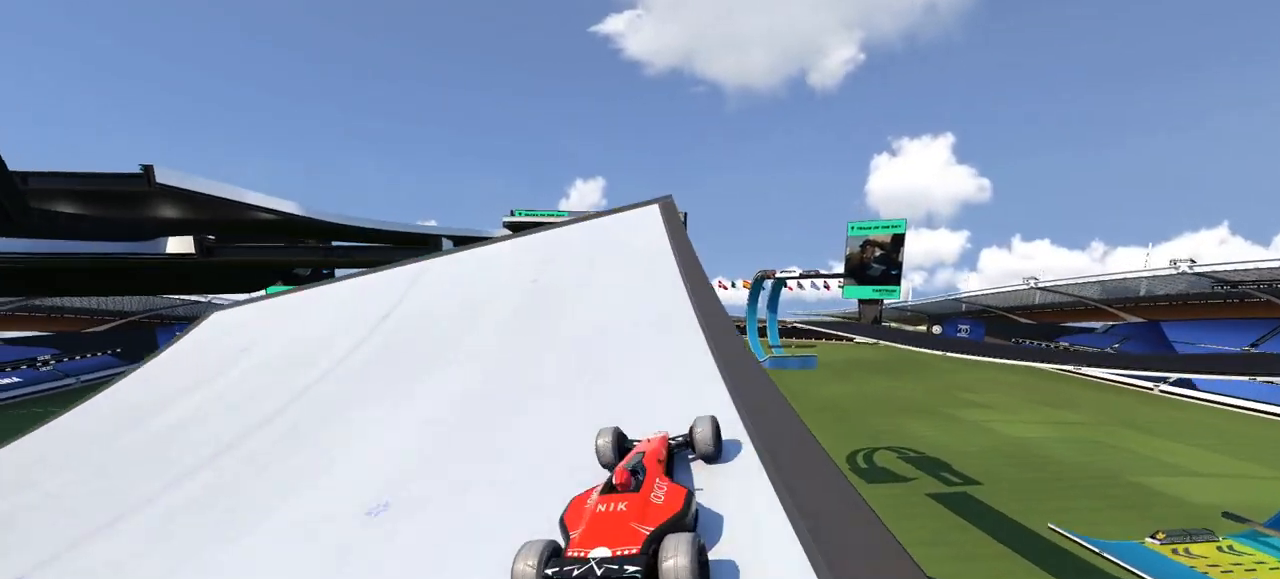
{"keys": ["up"], "events": [[167, "left", "down"], [400, "left", "up"]]}
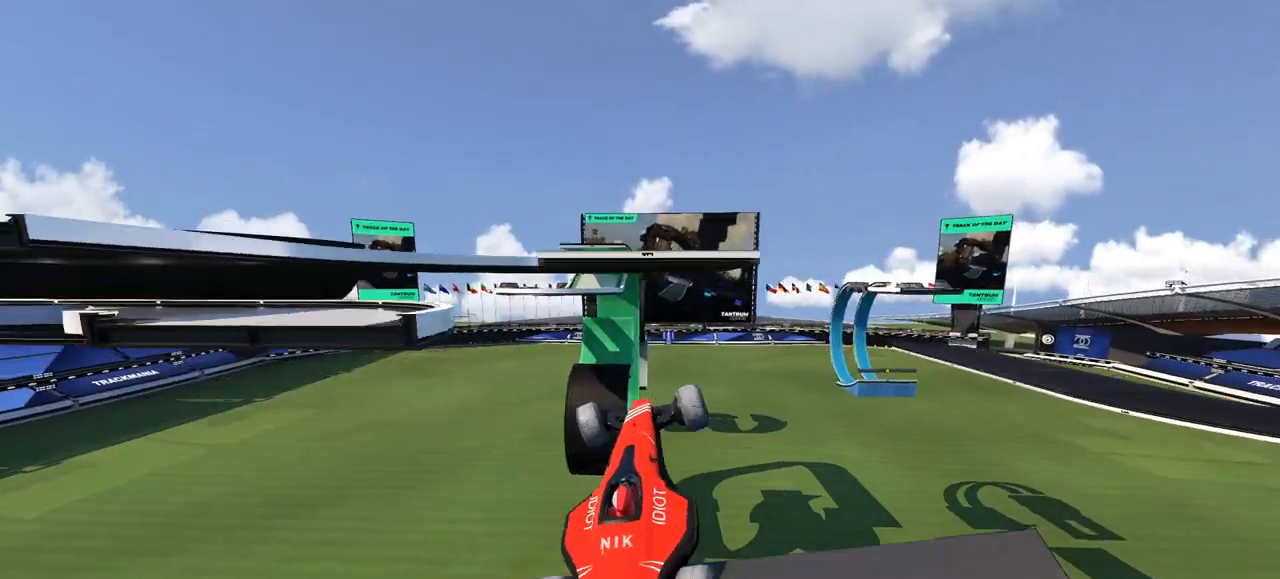
{"keys": ["up"], "events": [[33, "right", "down"], [400, "right", "up"]]}
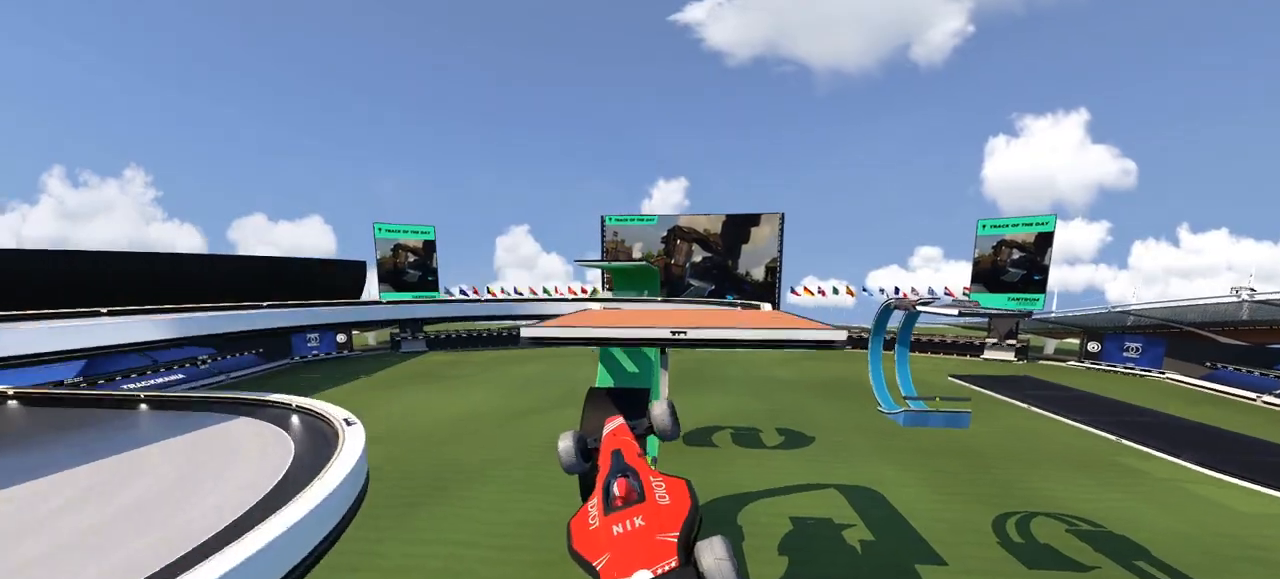
{"keys": ["up"], "events": [[233, "right", "down"], [400, "right", "up"]]}
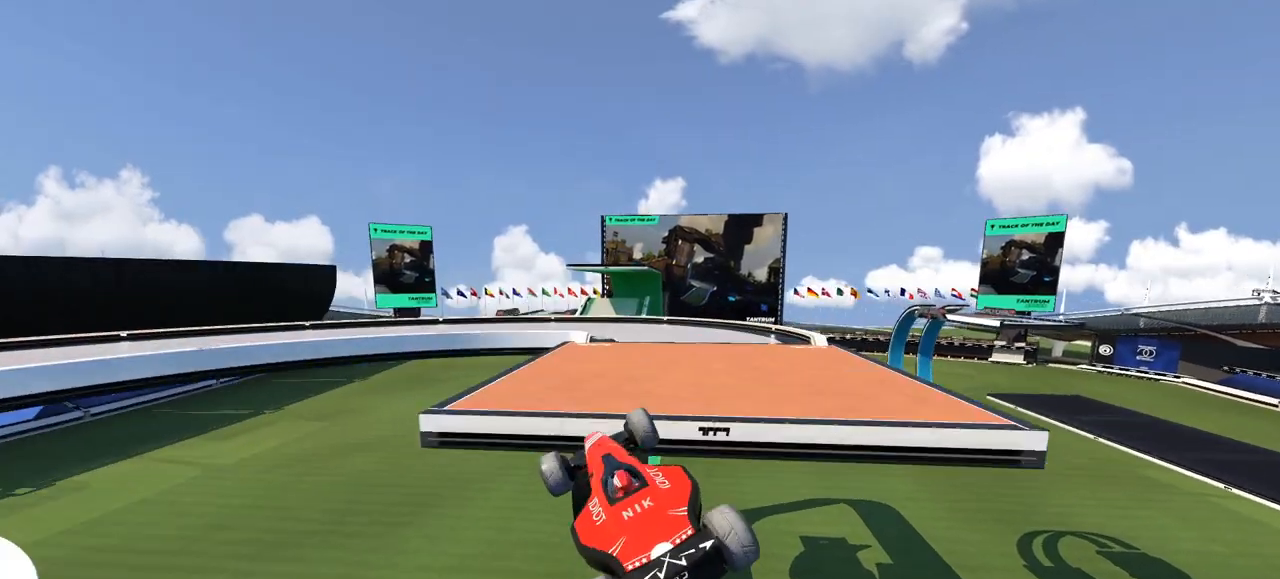
{"keys": ["up"], "events": []}
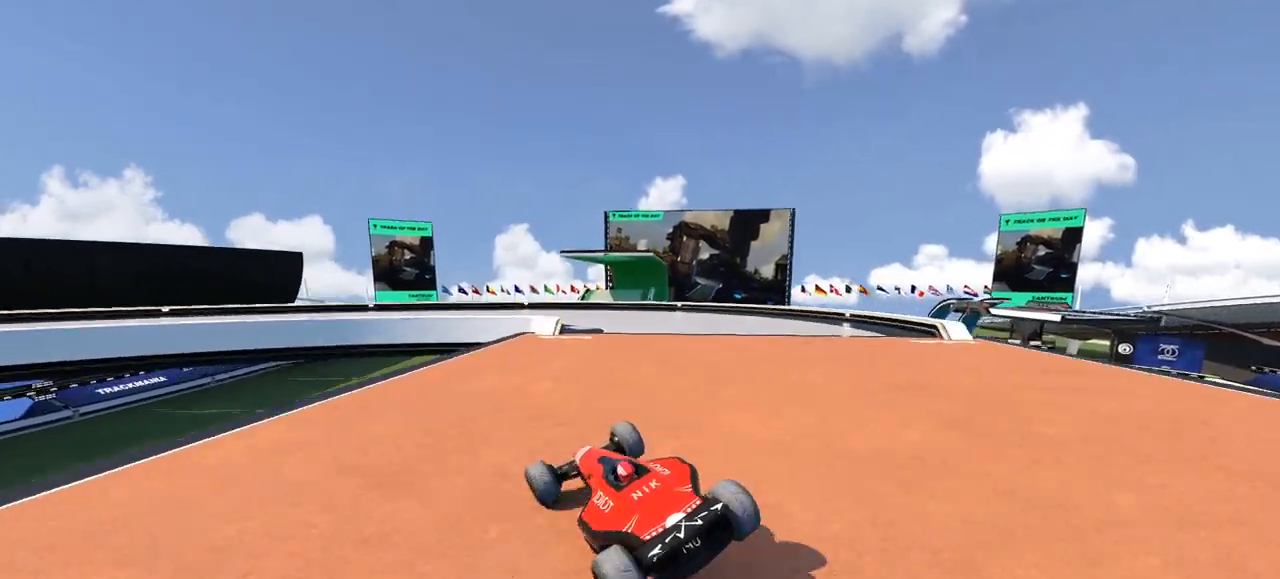
{"keys": ["right", "up"], "events": [[33, "left", "down"], [200, "left", "up"], [333, "right", "down"]]}
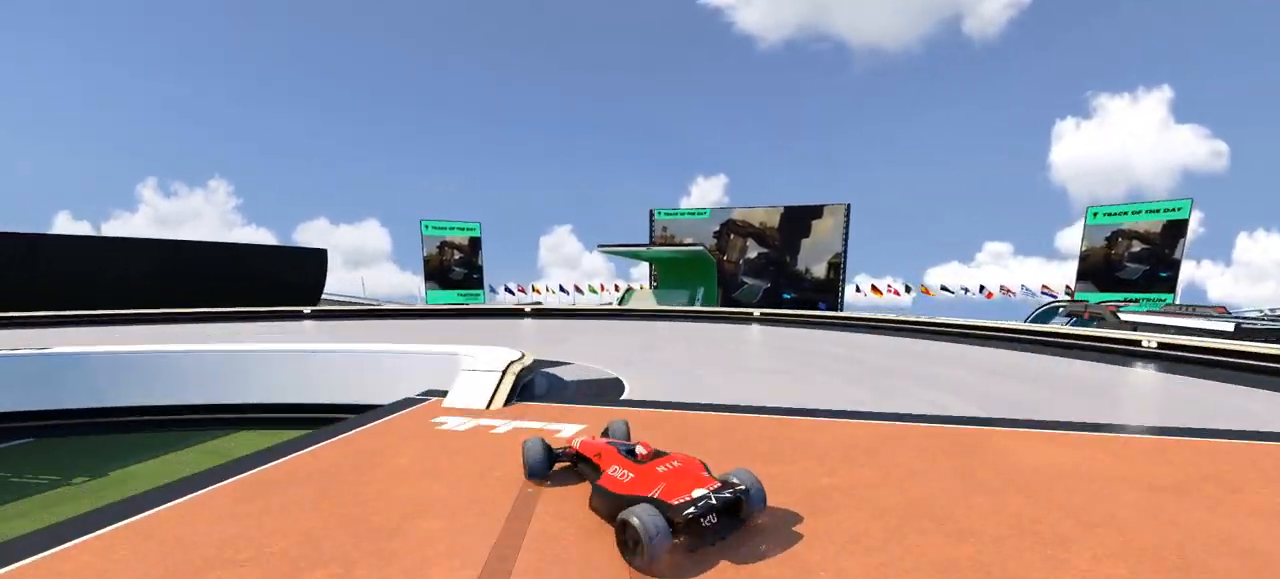
{"keys": ["left", "up"], "events": [[67, "right", "up"], [167, "left", "down"]]}
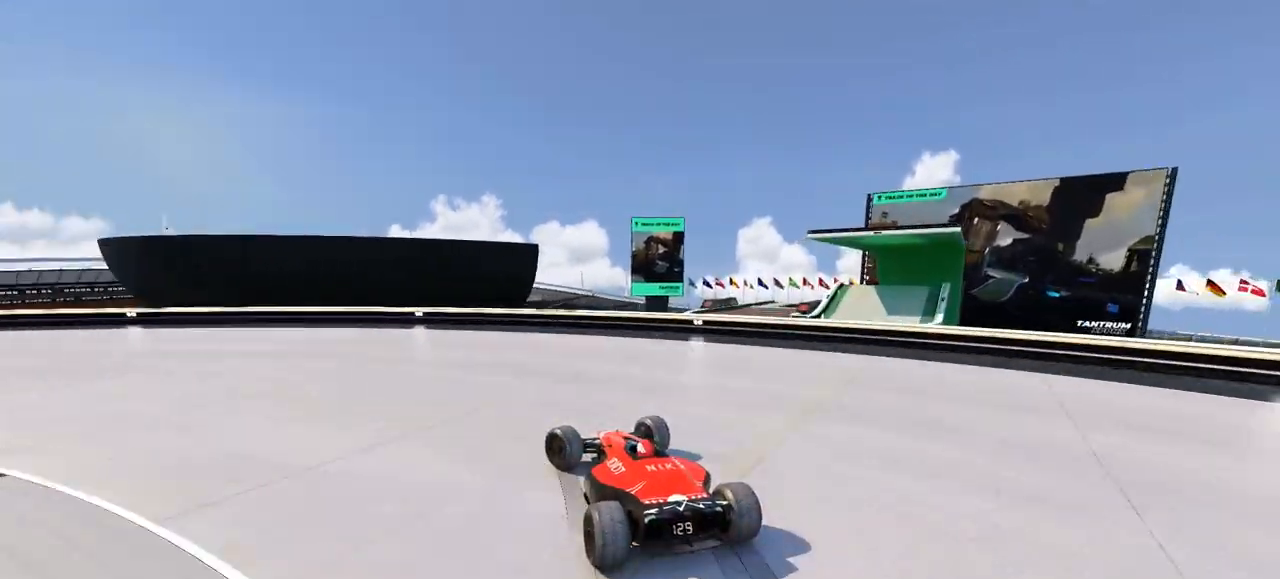
{"keys": ["left", "up"], "events": [[100, "left", "up"], [133, "left", "down"]]}
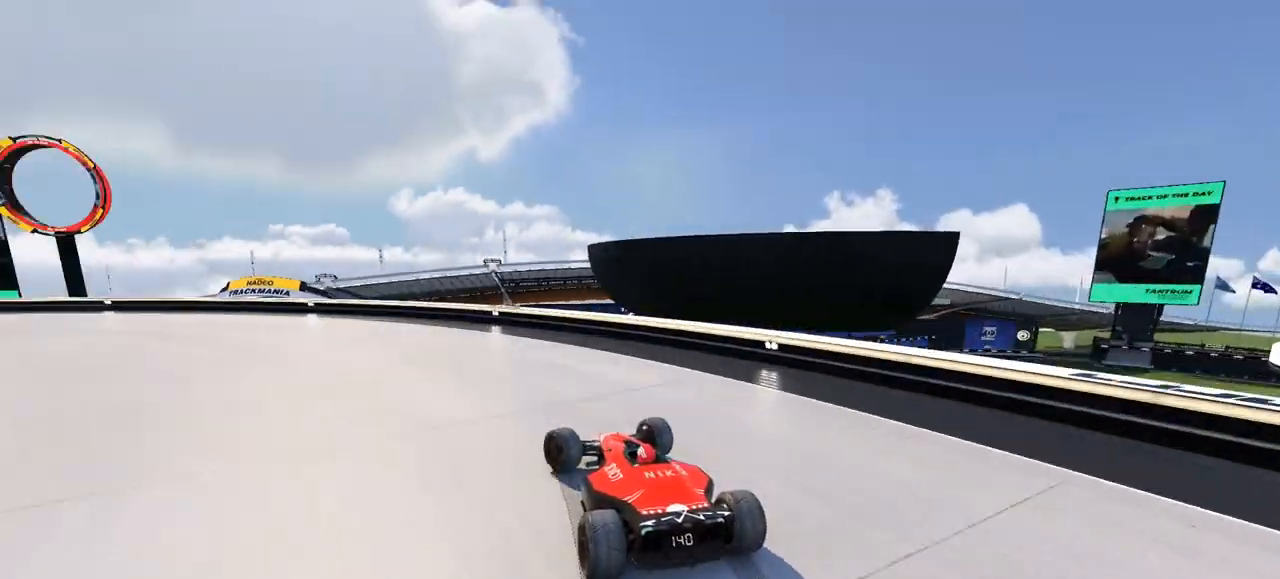
{"keys": ["left", "up"], "events": []}
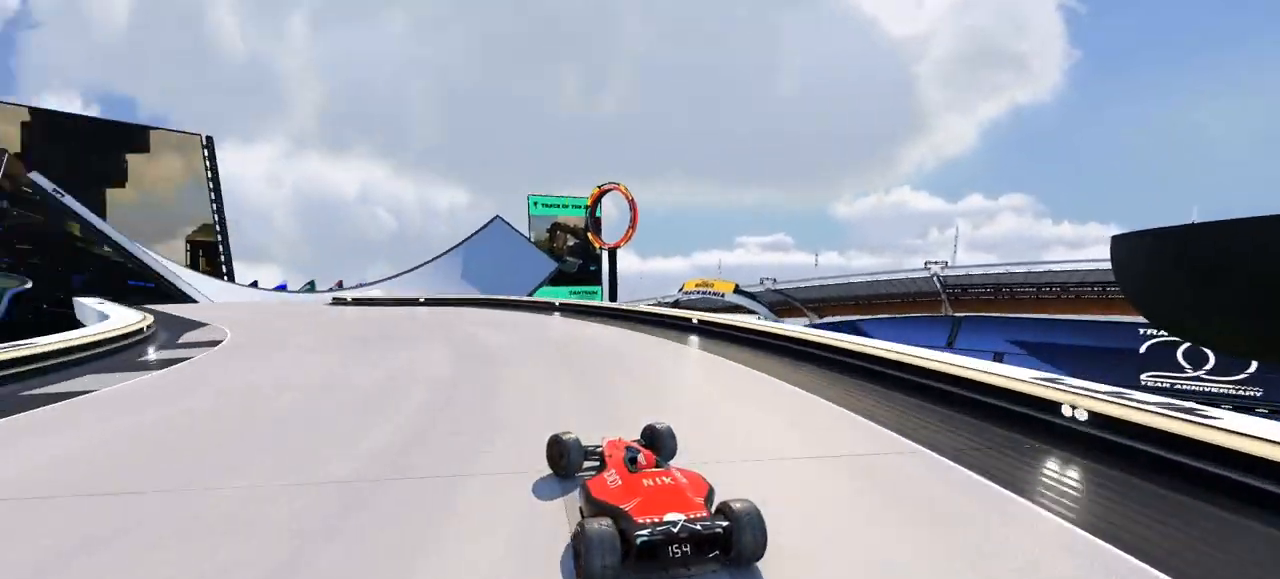
{"keys": ["up"], "events": [[367, "left", "up"]]}
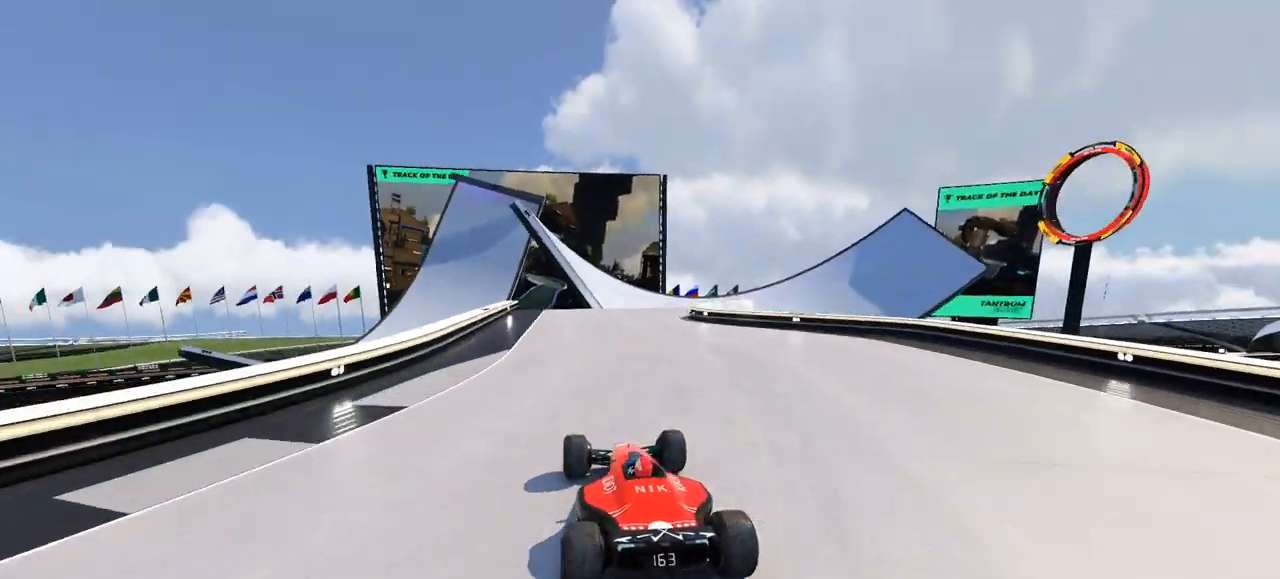
{"keys": ["right", "up"], "events": [[267, "right", "down"], [400, "right", "up"], [467, "right", "down"]]}
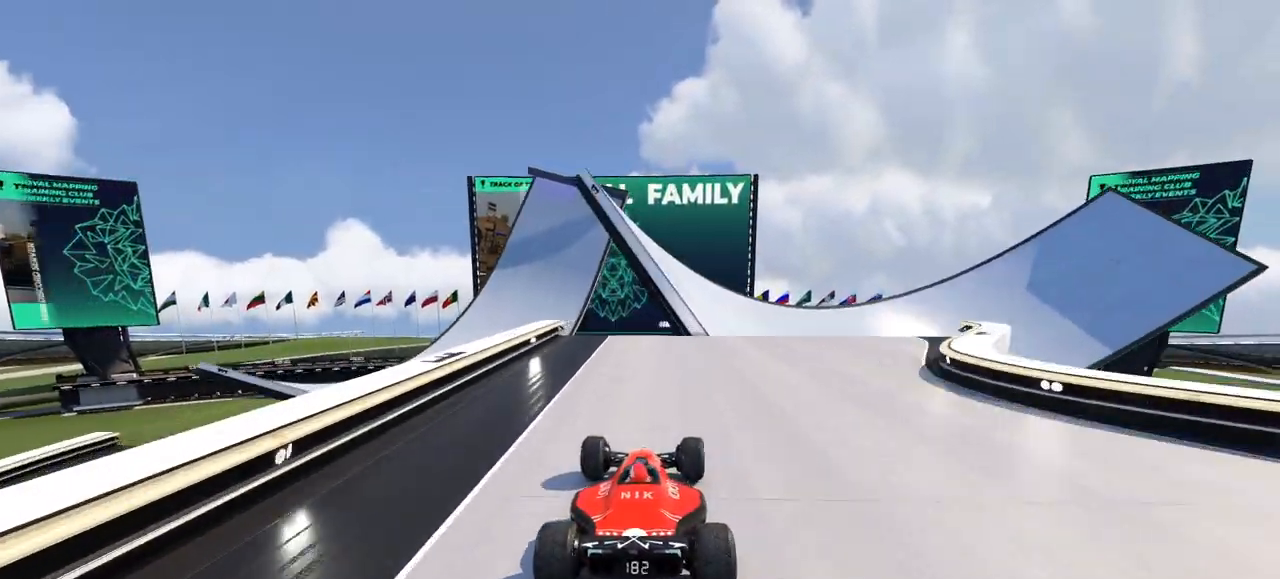
{"keys": ["up"], "events": [[333, "right", "up"], [367, "left", "down"], [467, "left", "up"]]}
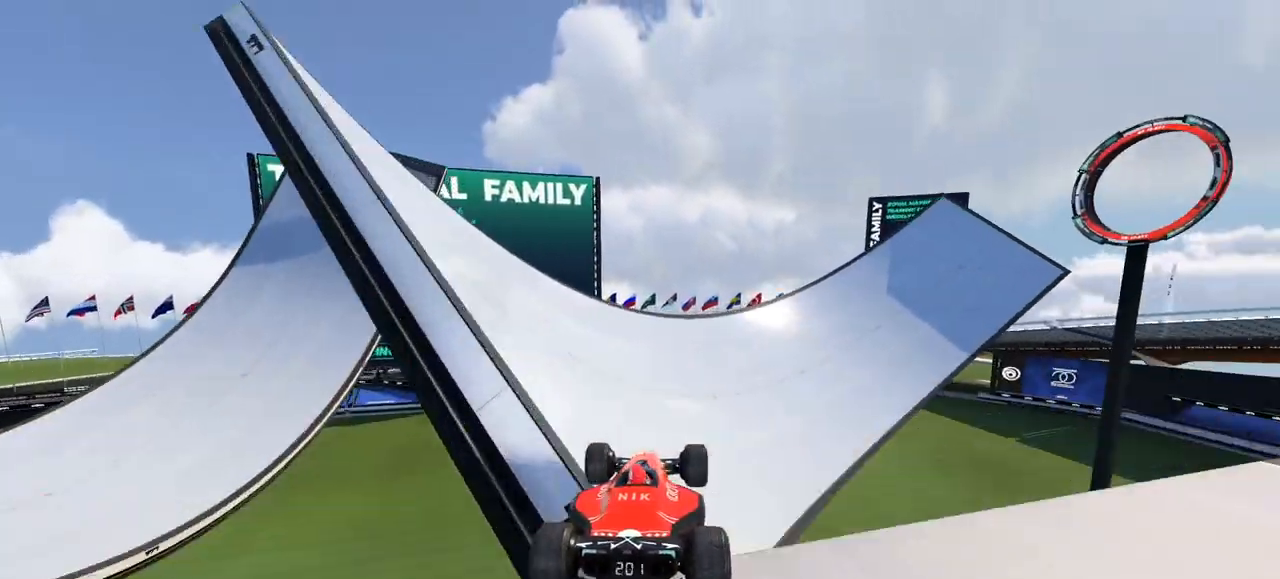
{"keys": ["up"], "events": [[133, "down", "down"], [233, "down", "up"]]}
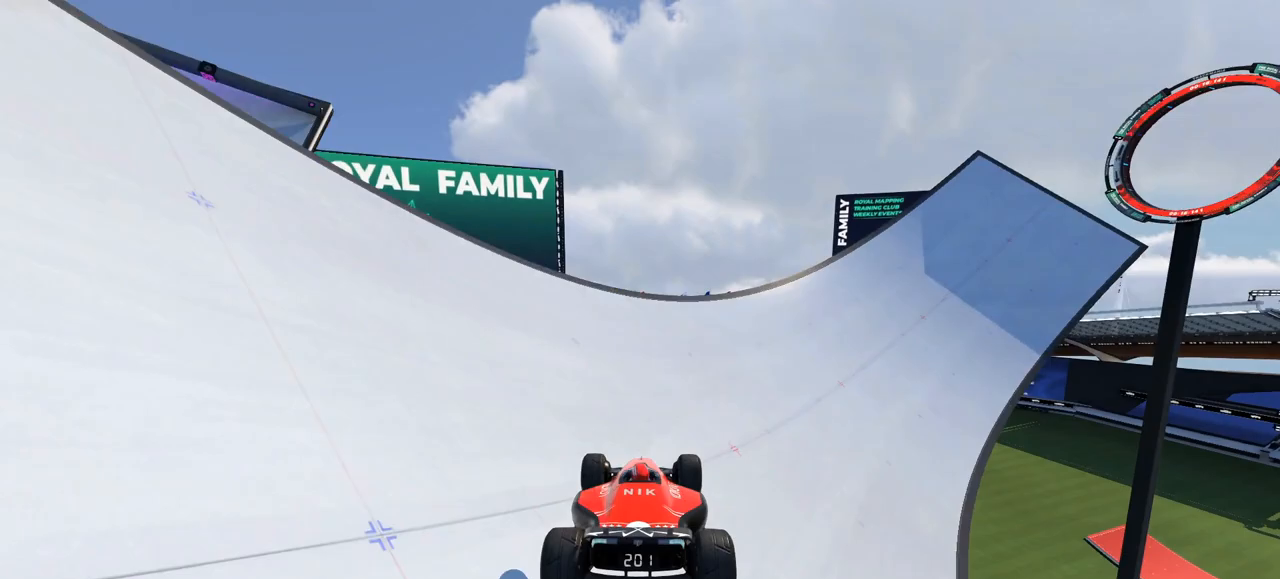
{"keys": ["up"], "events": []}
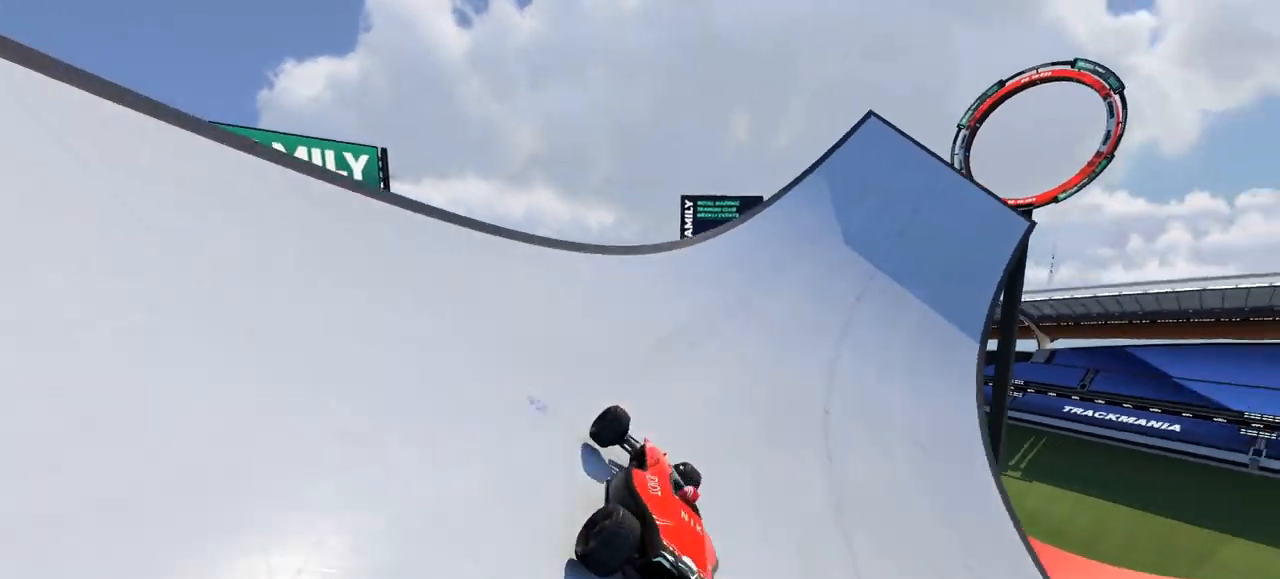
{"keys": ["up"], "events": []}
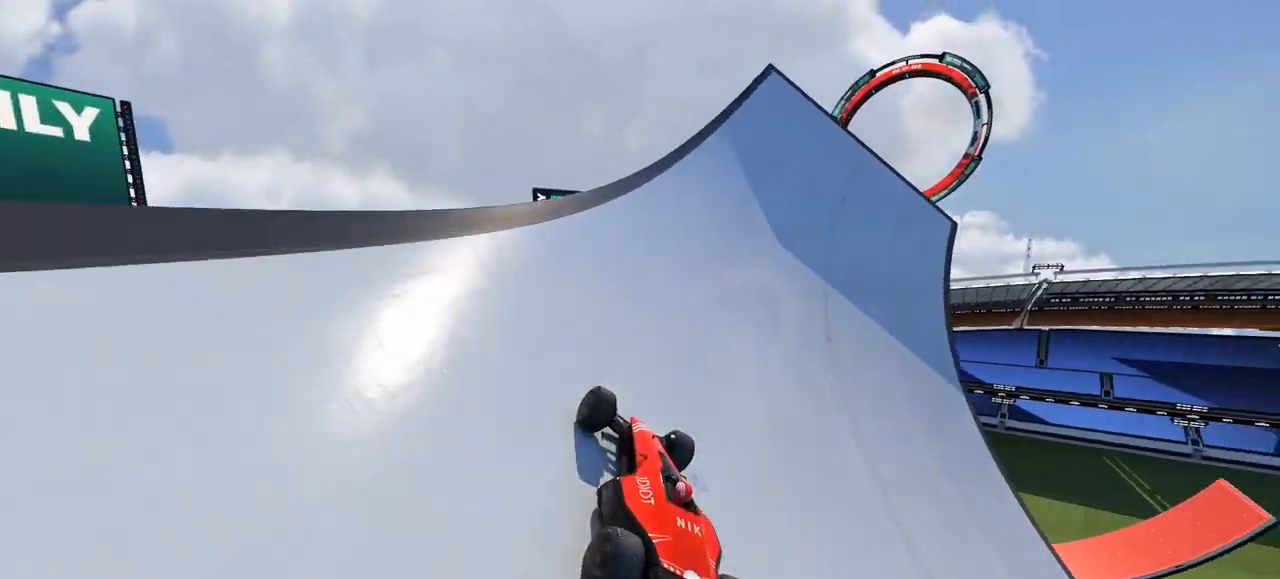
{"keys": ["up"], "events": [[267, "right", "down"], [400, "right", "up"]]}
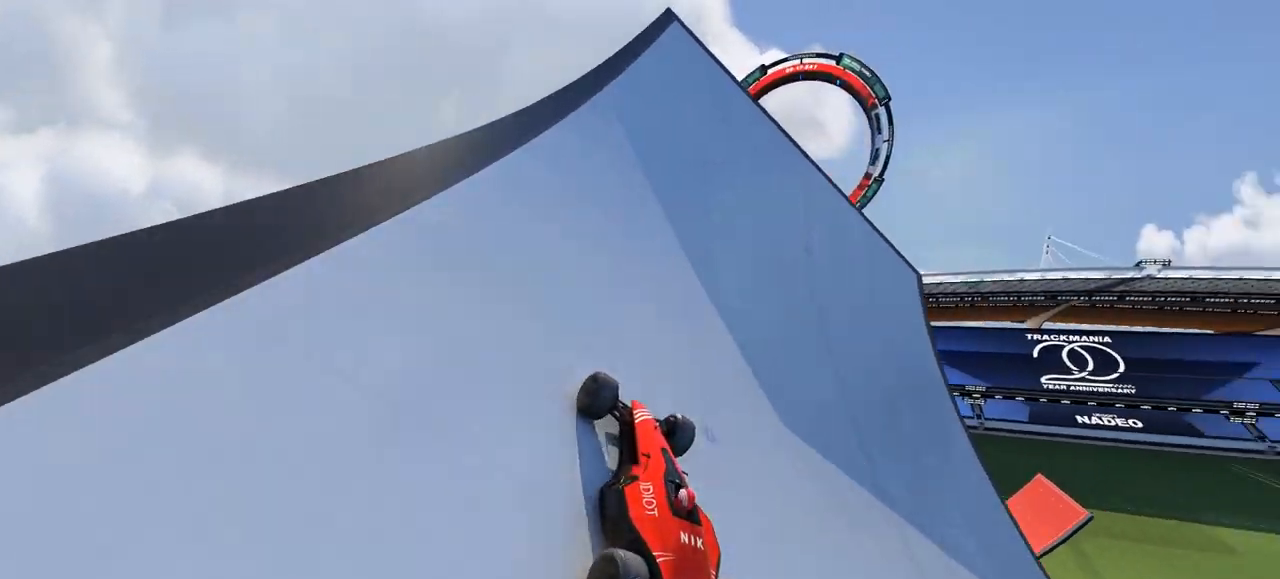
{"keys": ["up"], "events": []}
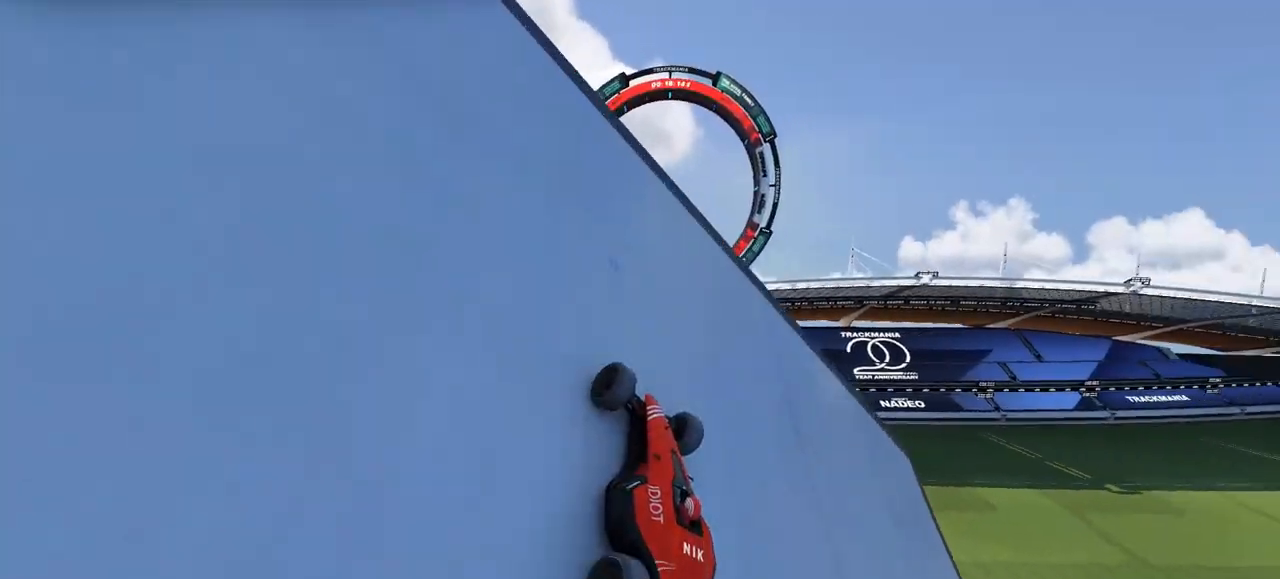
{"keys": ["up"], "events": []}
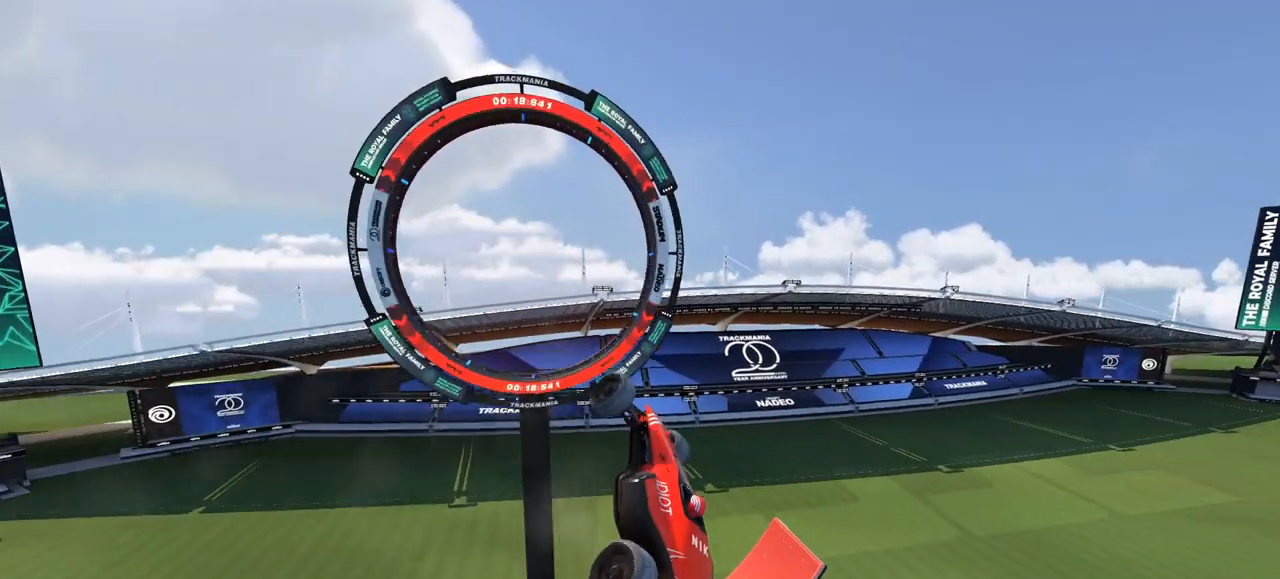
{"keys": ["up"], "events": [[133, "left", "down"], [267, "left", "up"]]}